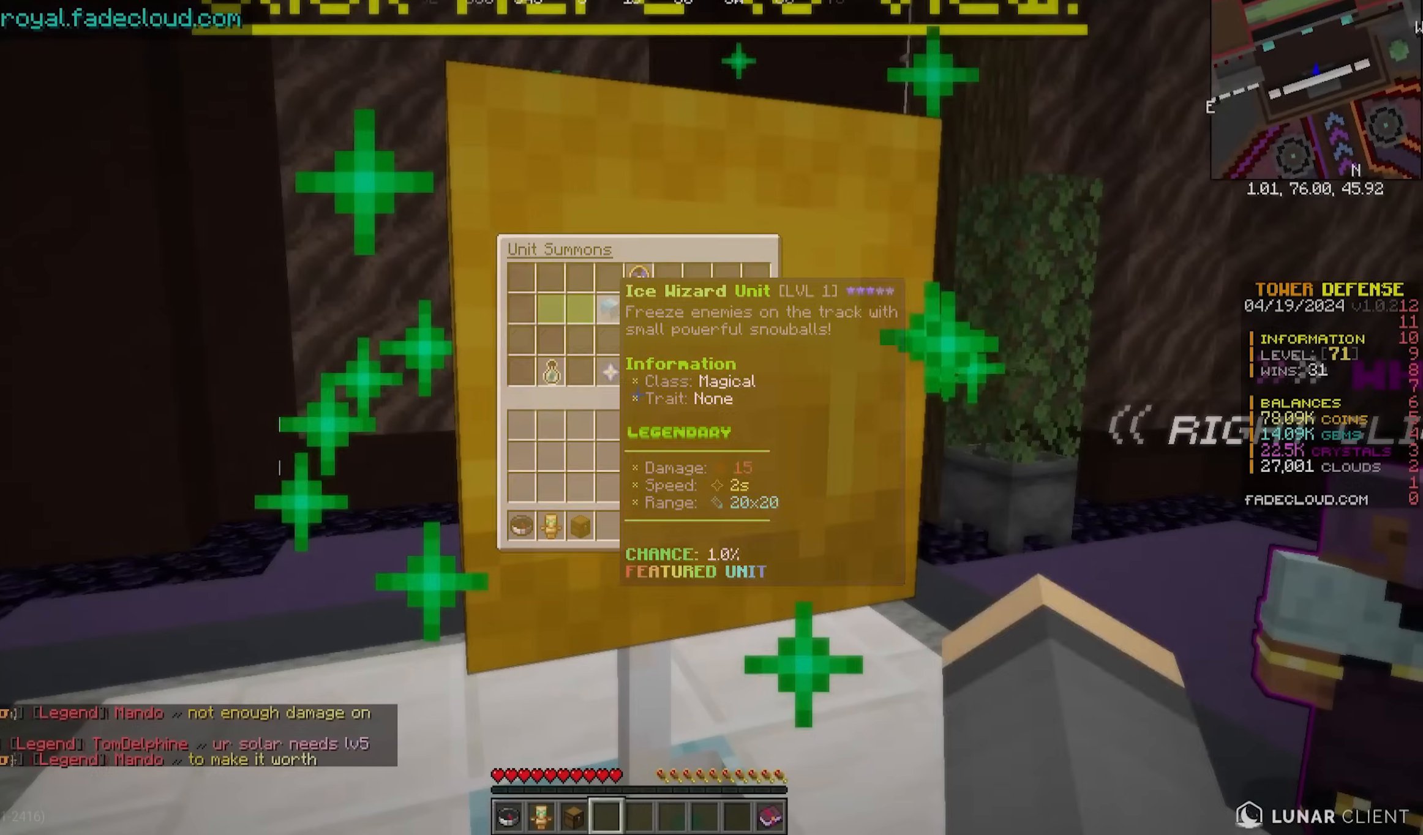
Gameplay with keyboard and mouse; each line is a JSON object with the keys and mouse buttons held at the frame after it. "events" lists presses ("down") and releases ("up") of "a", "d", "s", "w", "mouse_left" and "mouse_right" between this image and that frame as [ms after this image, input, new state], when the widget could be followed in between. "mouse_left", "mouse_right" = the "left", "right" buttons of the "mouse" list. No other keys are recorded. Fast repeated clicks can show as one long hold. Mouse movement is not recorded.
{"keys": ["w"], "mouse": [], "events": [[267, "w", "down"]]}
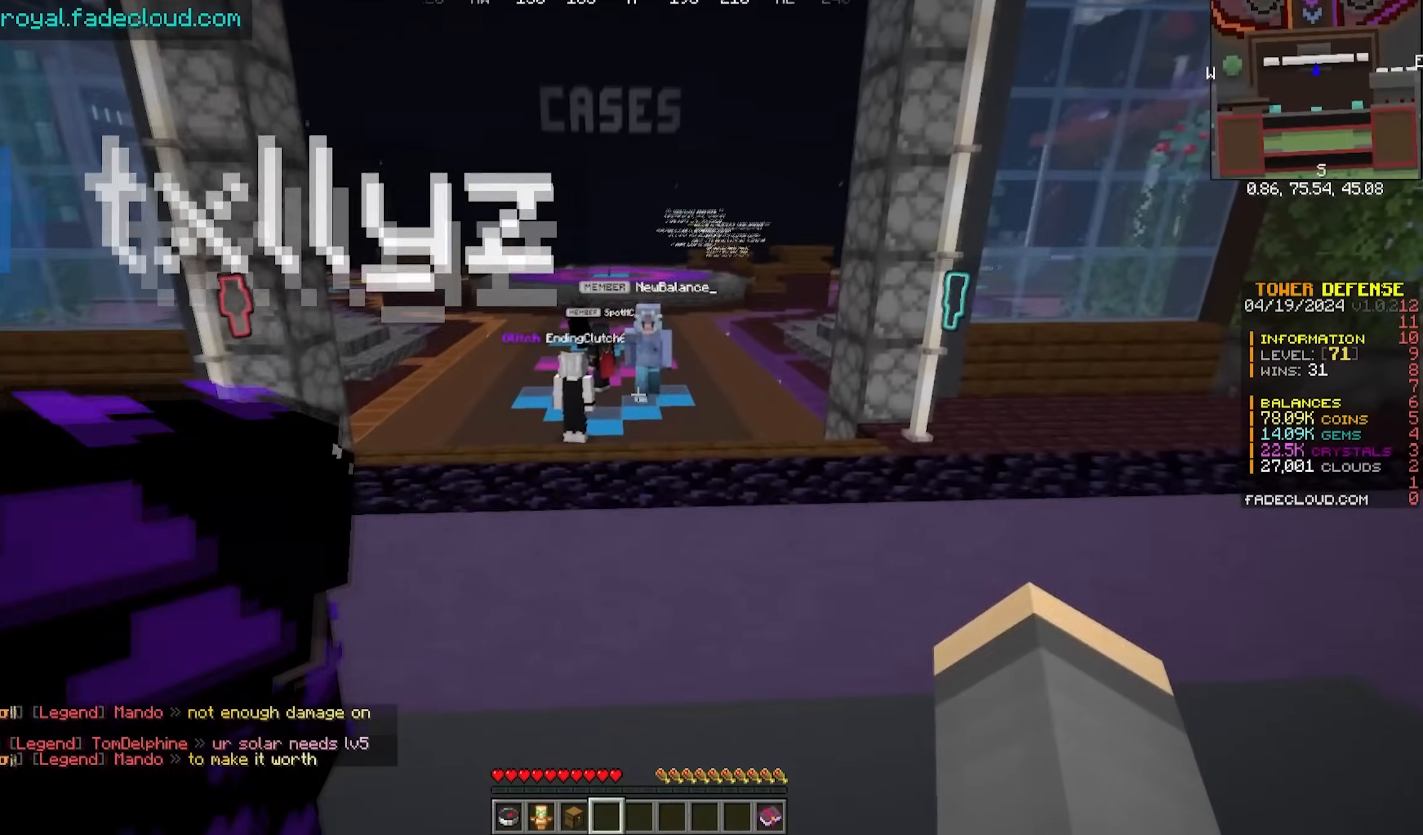
{"keys": ["w"], "mouse": [], "events": []}
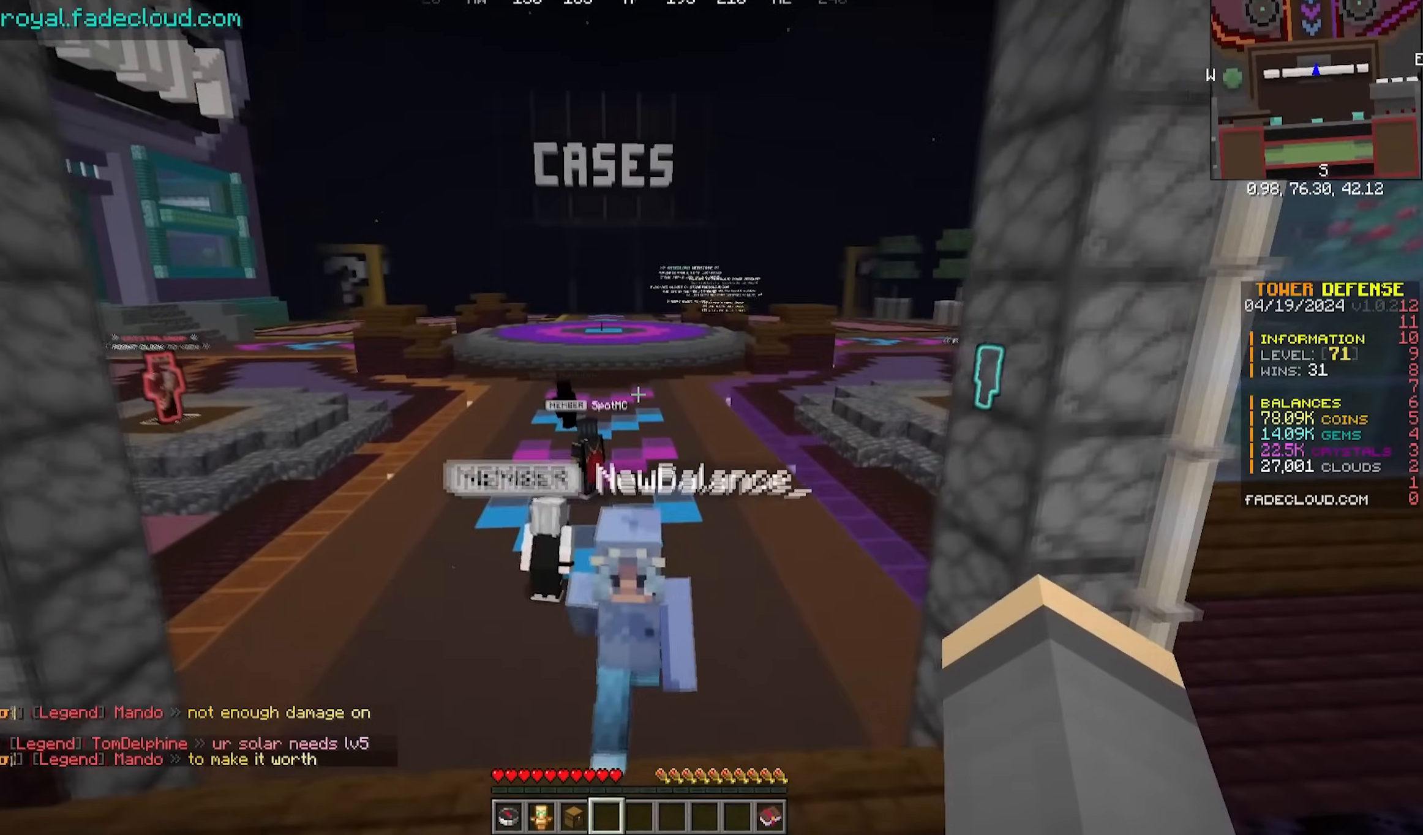
{"keys": ["w"], "mouse": [], "events": []}
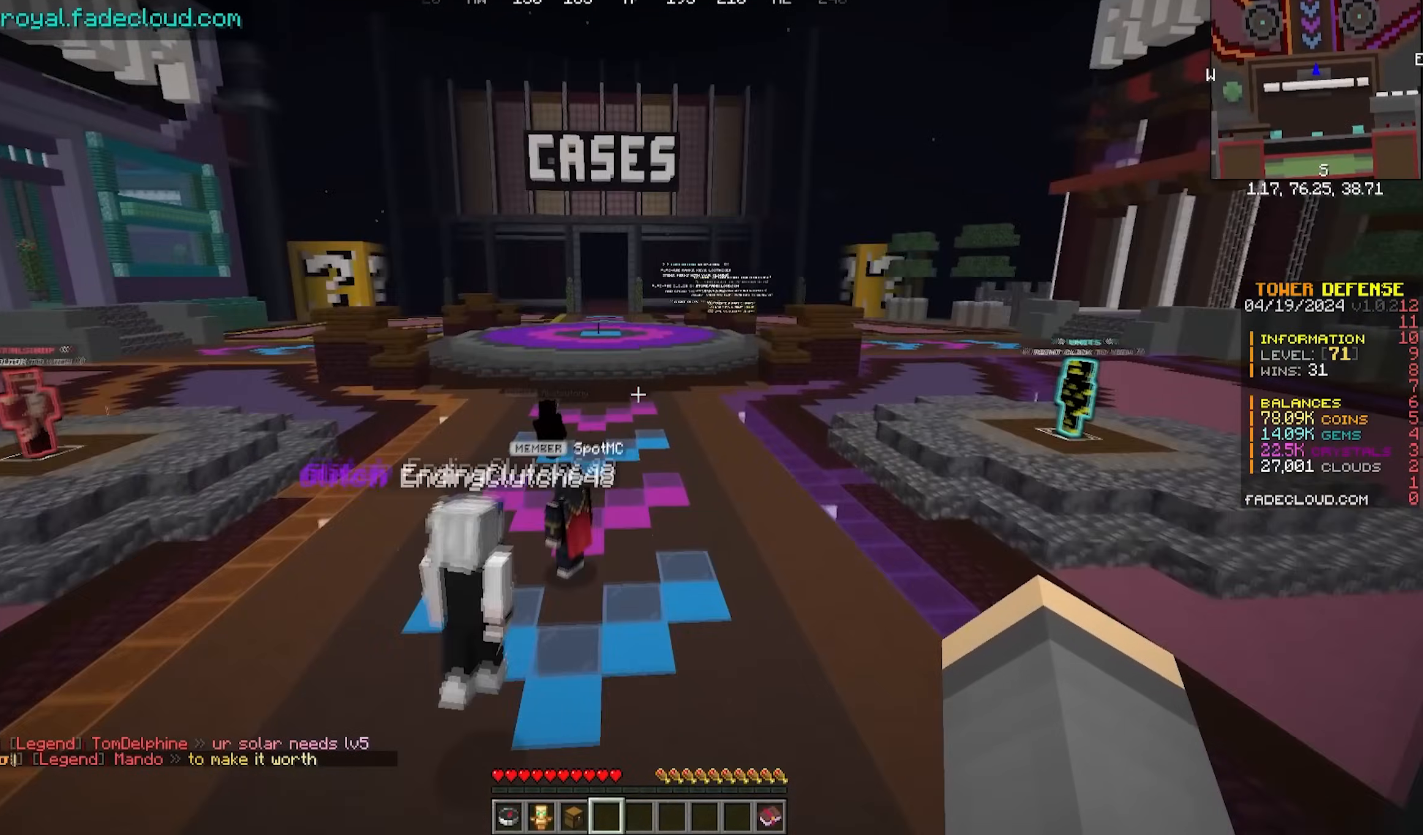
{"keys": ["w"], "mouse": [], "events": []}
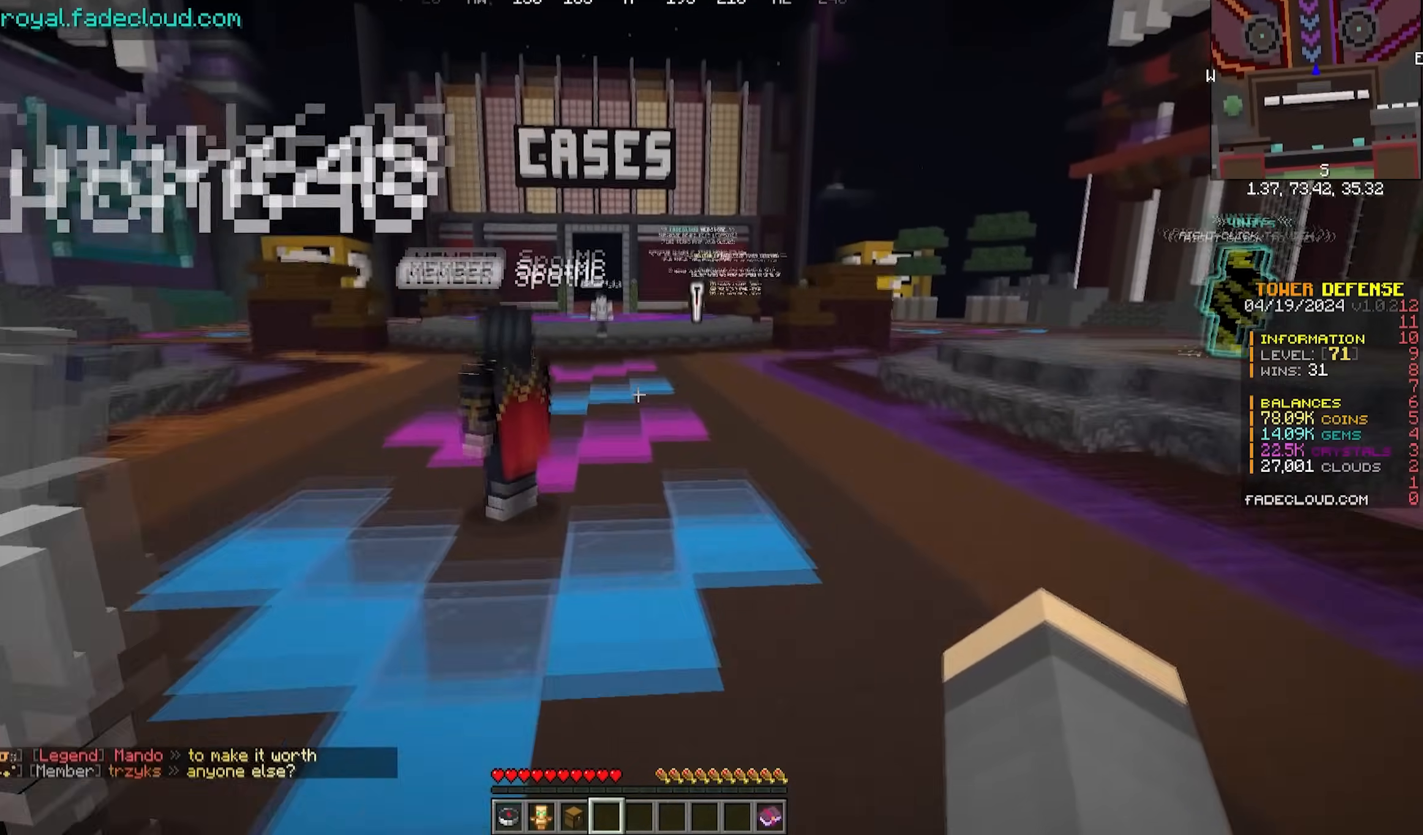
{"keys": ["w"], "mouse": [], "events": []}
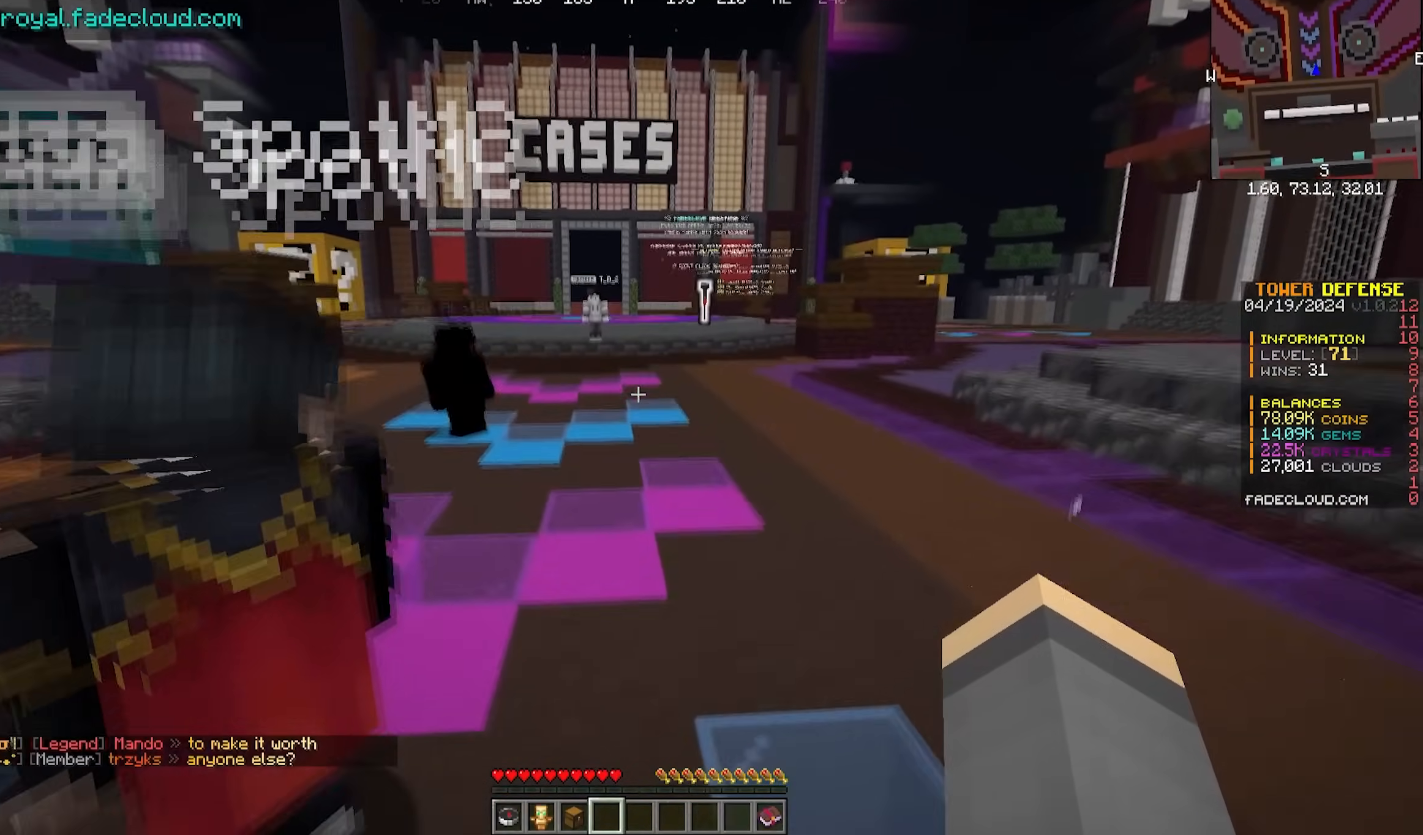
{"keys": [], "mouse": [], "events": [[483, "w", "up"]]}